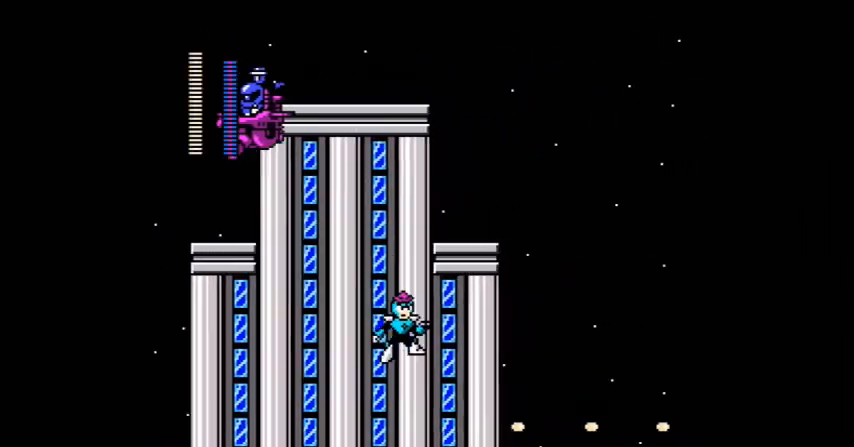
Gameplay with a controller (Nintendo layout); each line is a JSON object with the inputs held at the frame after it. "events" lists button and stick changes between this image and that frame as [ms after this image, input, new state], when the widget could be followed in between. Not read: L3 R3.
{"buttons": ["A", "DPAD_LEFT"], "events": [[166, "DPAD_UP", "down"], [200, "DPAD_LEFT", "up"], [233, "A", "down"], [233, "DPAD_RIGHT", "down"], [233, "DPAD_UP", "up"], [333, "DPAD_LEFT", "down"], [333, "DPAD_RIGHT", "up"]]}
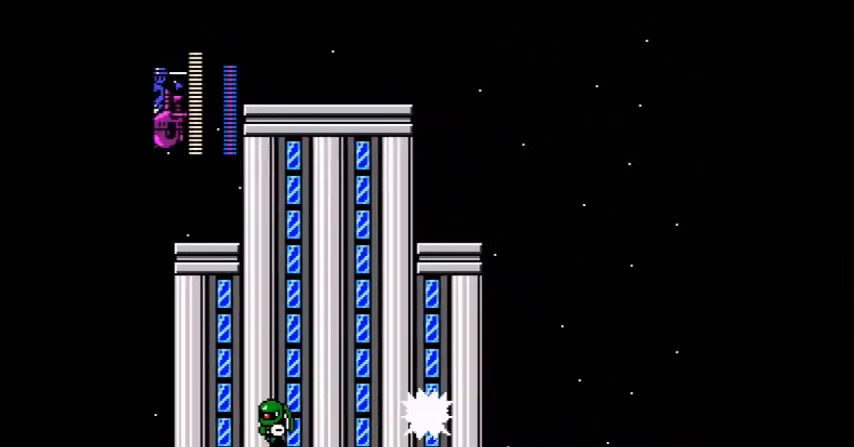
{"buttons": ["A", "DPAD_LEFT"], "events": []}
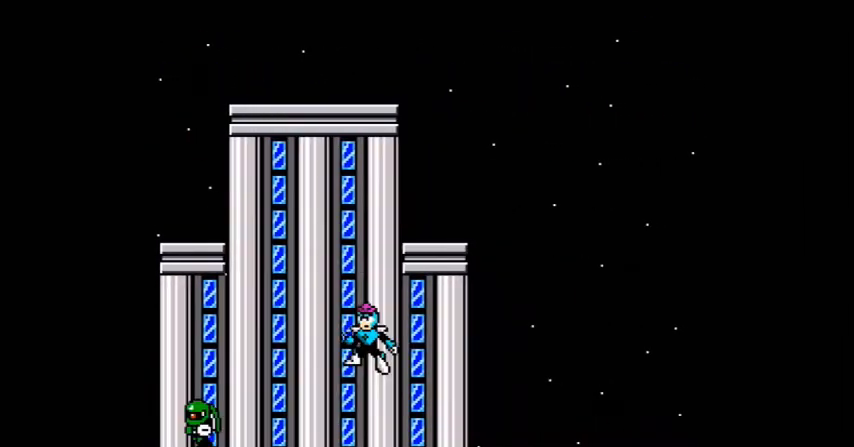
{"buttons": ["A", "B"], "events": [[100, "DPAD_LEFT", "up"], [166, "DPAD_RIGHT", "down"], [333, "B", "down"], [333, "DPAD_RIGHT", "up"]]}
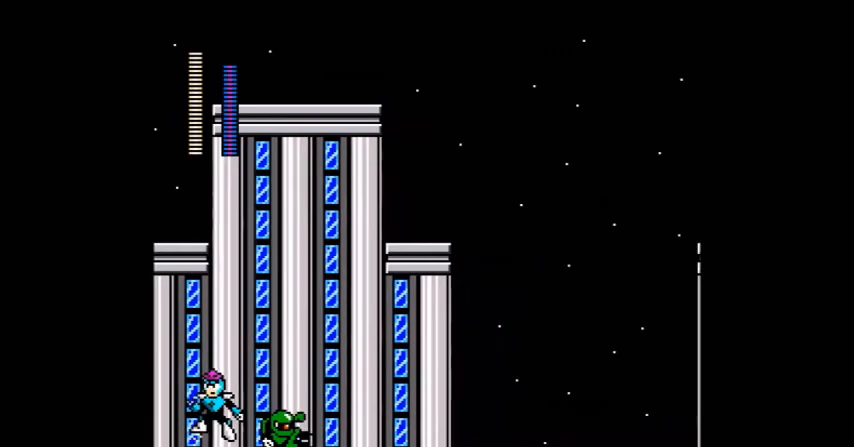
{"buttons": ["A", "B", "DPAD_RIGHT"], "events": [[133, "B", "up"], [133, "DPAD_RIGHT", "down"], [367, "B", "down"]]}
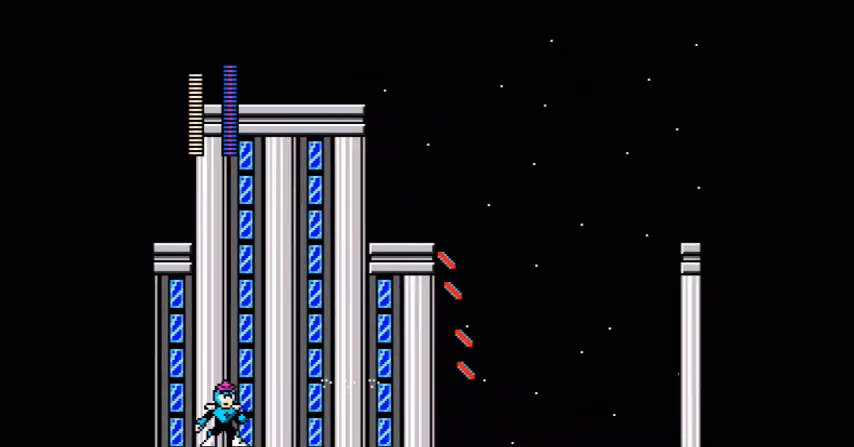
{"buttons": ["DPAD_RIGHT"], "events": [[33, "B", "up"], [233, "DPAD_LEFT", "down"], [266, "A", "up"], [333, "DPAD_LEFT", "up"]]}
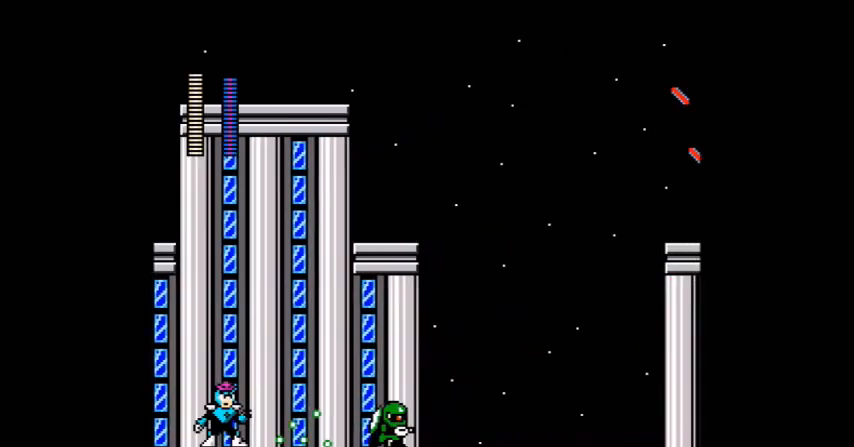
{"buttons": ["DPAD_RIGHT"], "events": [[33, "B", "down"], [33, "DPAD_RIGHT", "up"], [267, "DPAD_RIGHT", "down"], [334, "B", "up"]]}